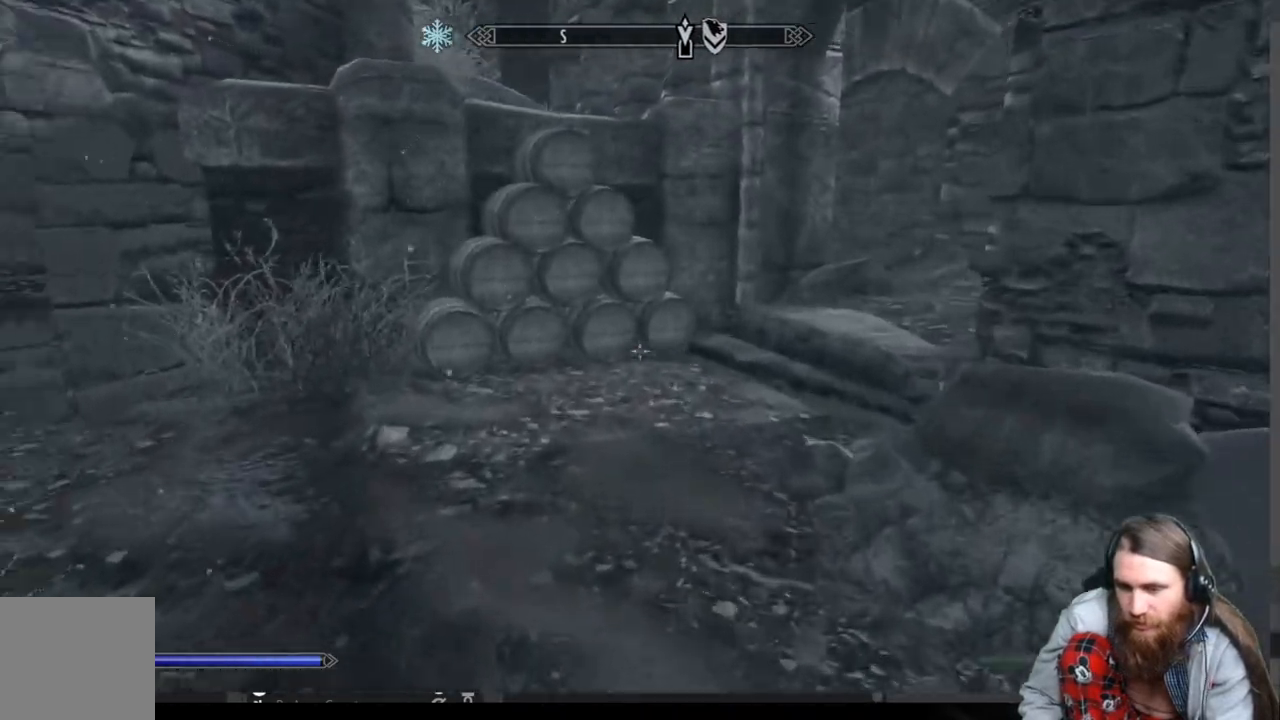
Gameplay with a controller (Xbox layout); each line is a JSON object with the inputs held at the frame after it. "events" lists button and stick changes between this image and that frame as [ms after this image, input, new state], when the widget could be followed in between.
{"buttons": [], "left_stick": "up", "right_stick": "up-left", "events": [[150, "L1", "down"], [300, "L1", "up"], [367, "right_stick", "center"], [450, "right_stick", "up-left"]]}
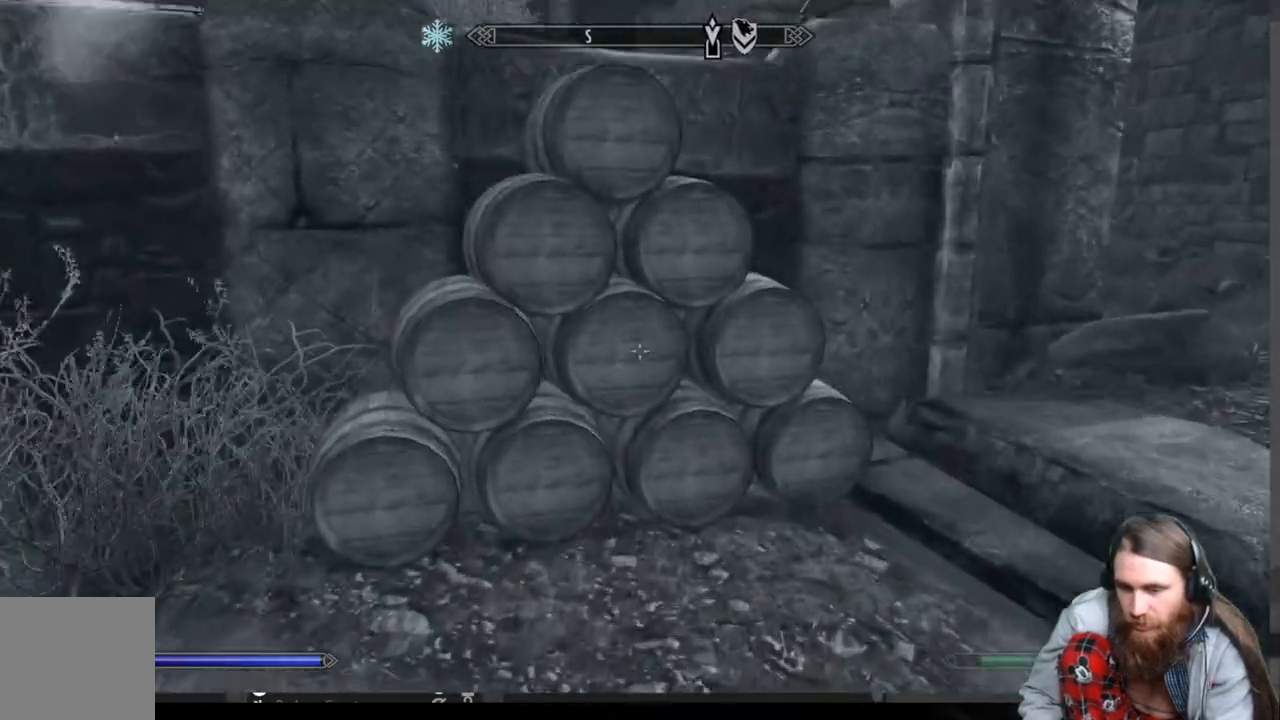
{"buttons": [], "left_stick": "right", "right_stick": "center", "events": [[283, "right_stick", "center"], [300, "left_stick", "center"], [433, "left_stick", "right"]]}
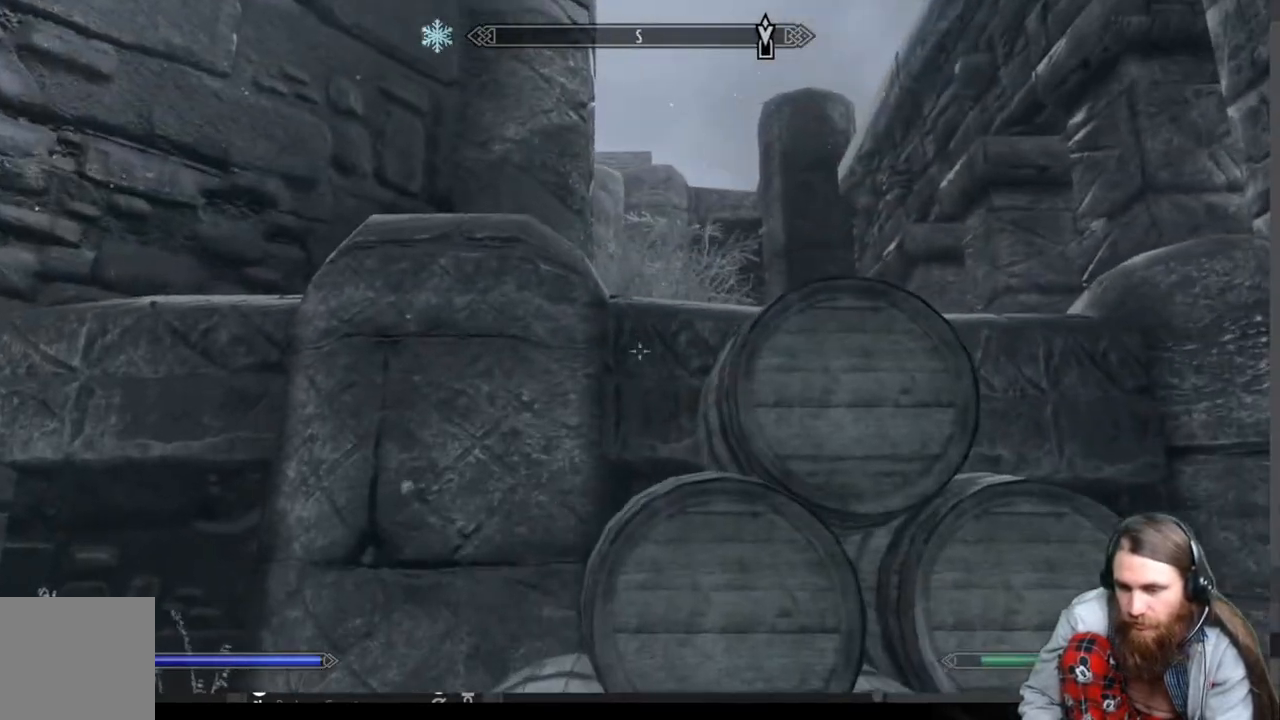
{"buttons": [], "left_stick": "center", "right_stick": "center", "events": [[83, "left_stick", "center"]]}
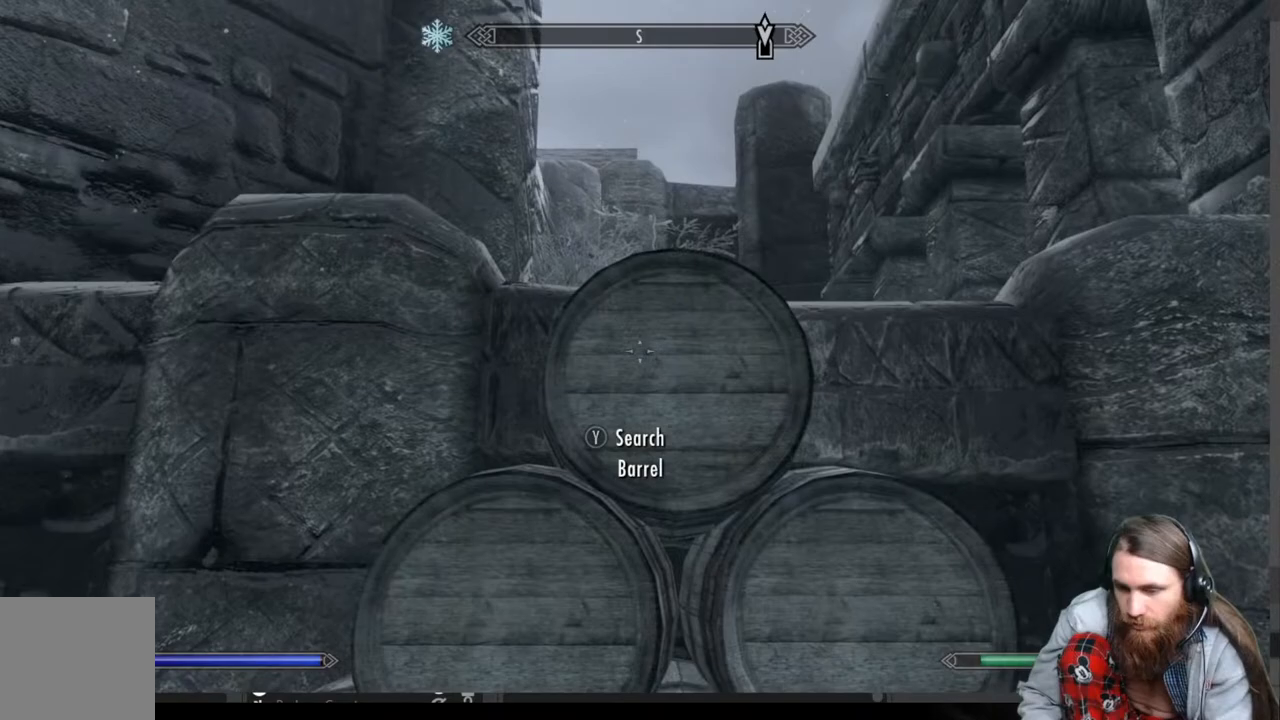
{"buttons": [], "left_stick": "center", "right_stick": "center", "events": [[50, "right_stick", "down"], [133, "right_stick", "center"], [300, "Y", "down"], [417, "Y", "up"]]}
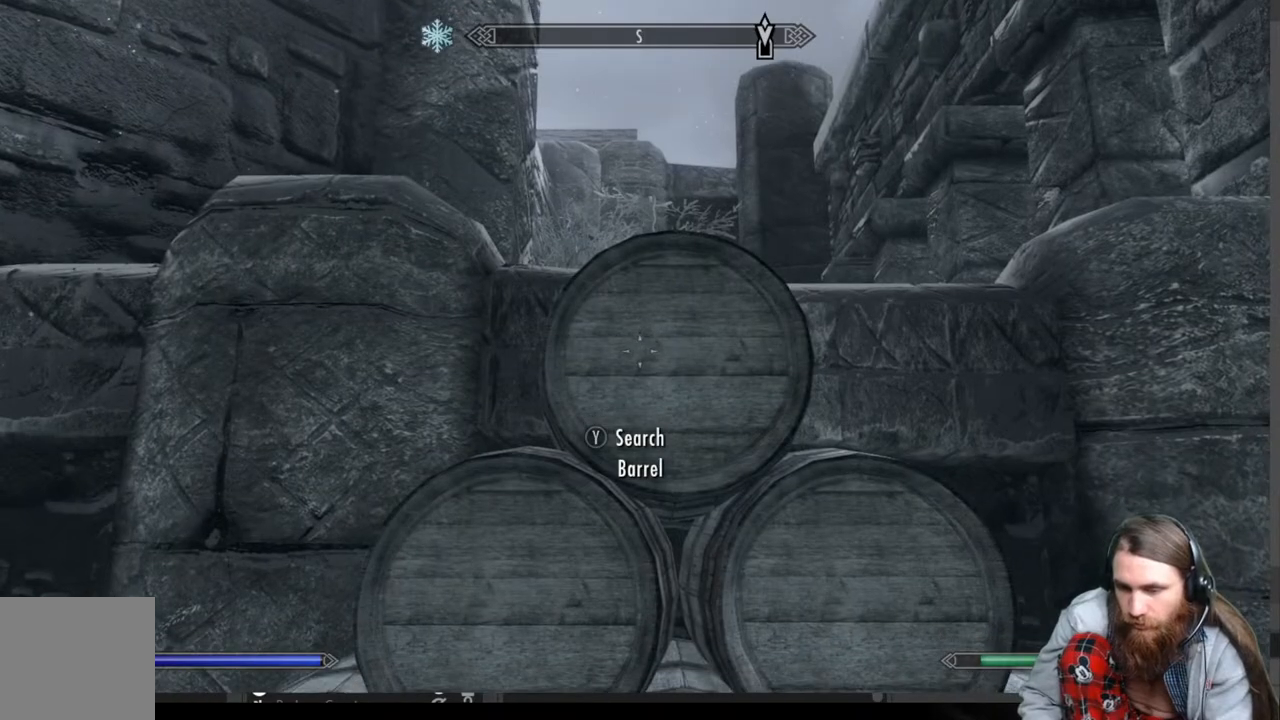
{"buttons": [], "left_stick": "center", "right_stick": "center", "events": [[433, "X", "down"], [483, "X", "up"]]}
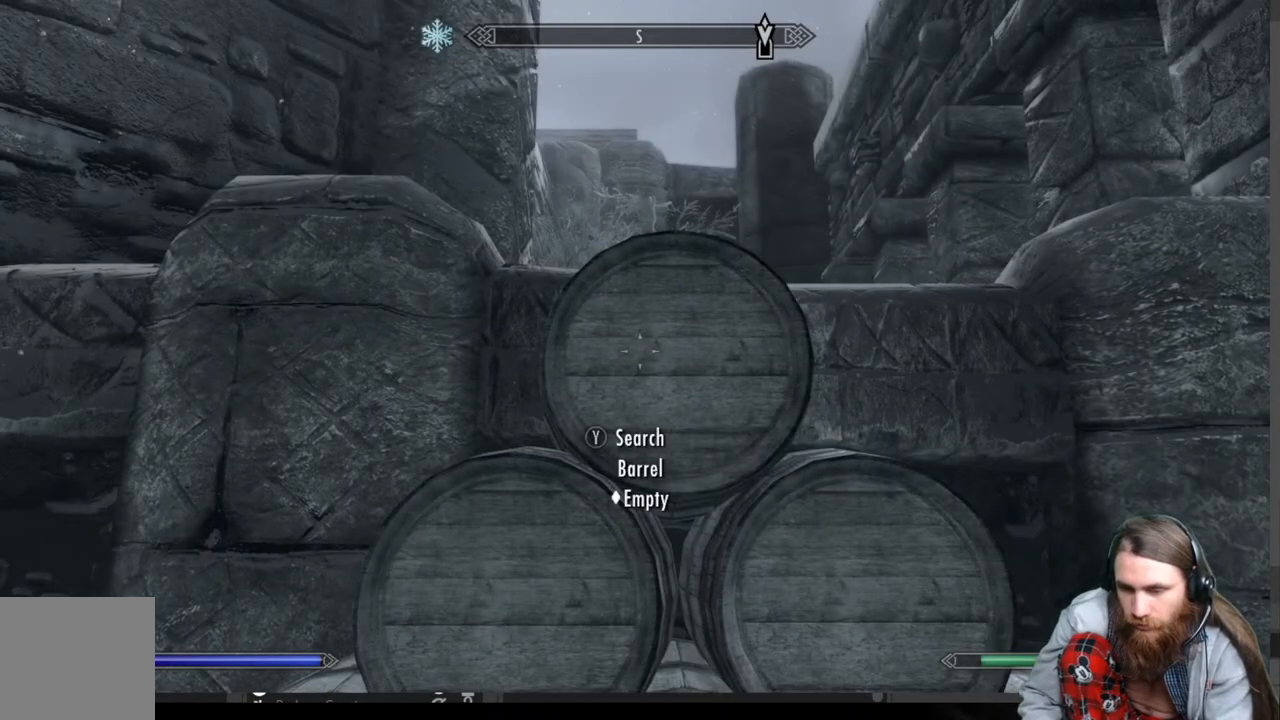
{"buttons": [], "left_stick": "center", "right_stick": "center", "events": [[67, "left_stick", "up-left"], [100, "right_stick", "down"], [233, "left_stick", "center"], [283, "right_stick", "center"]]}
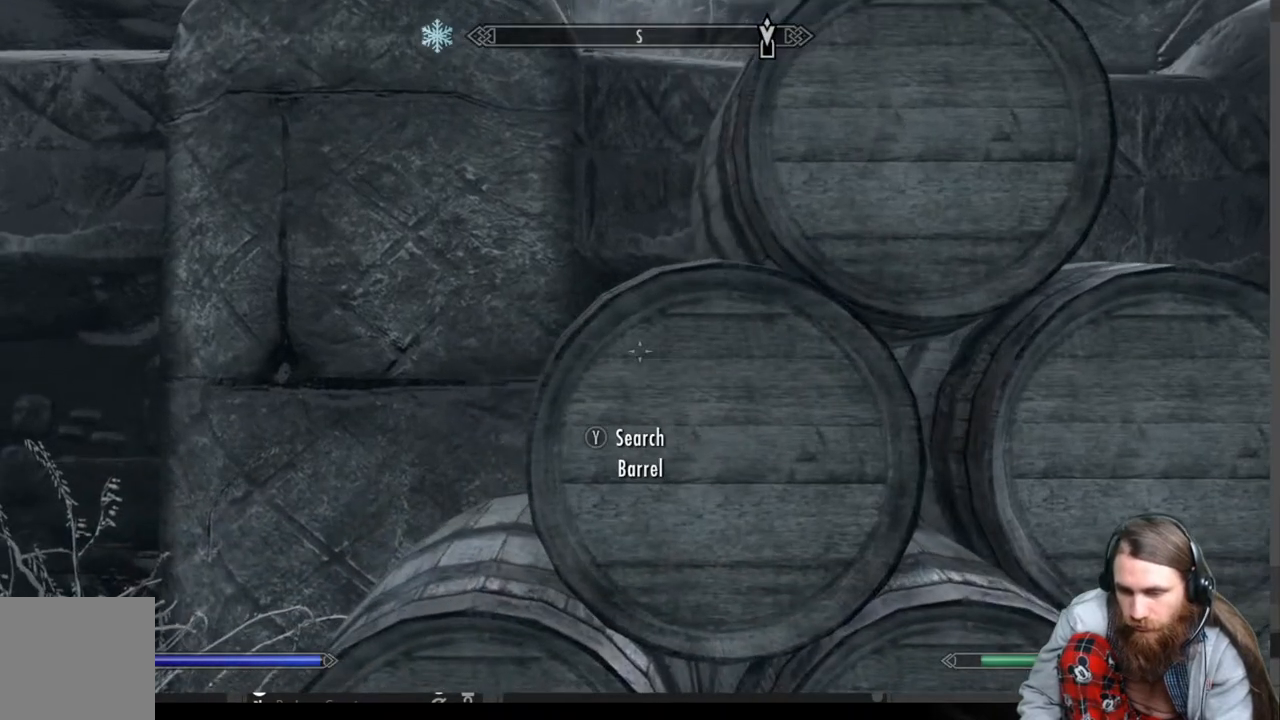
{"buttons": [], "left_stick": "center", "right_stick": "center", "events": [[50, "Y", "down"], [183, "Y", "up"]]}
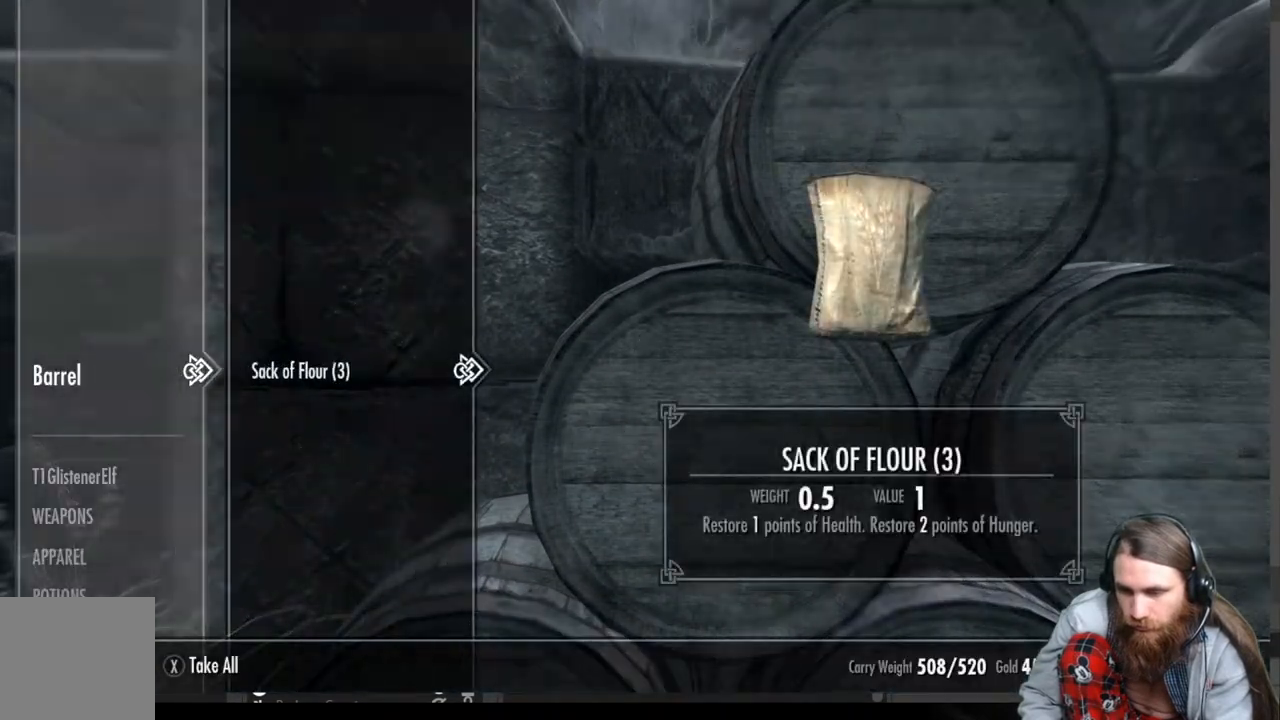
{"buttons": [], "left_stick": "center", "right_stick": "center", "events": [[67, "X", "down"], [133, "left_stick", "right"], [167, "X", "up"], [417, "left_stick", "center"]]}
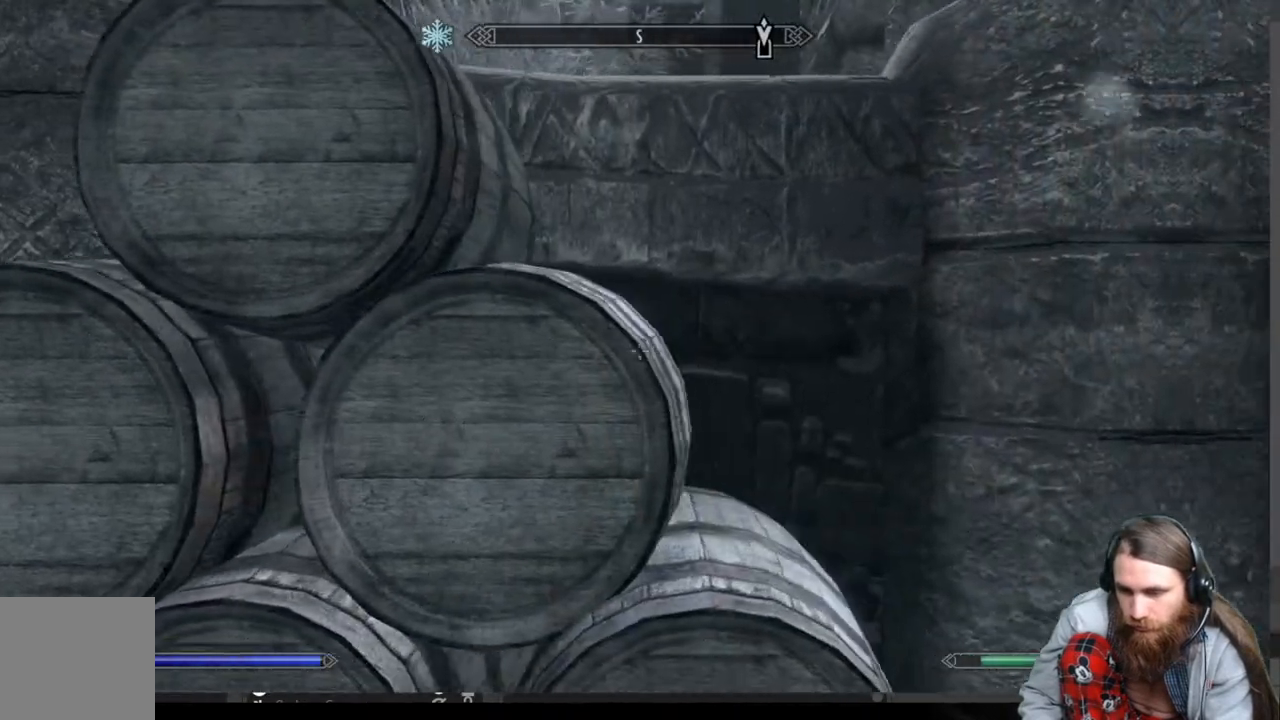
{"buttons": [], "left_stick": "down-left", "right_stick": "center", "events": [[17, "Y", "down"], [150, "Y", "up"], [450, "left_stick", "down-left"]]}
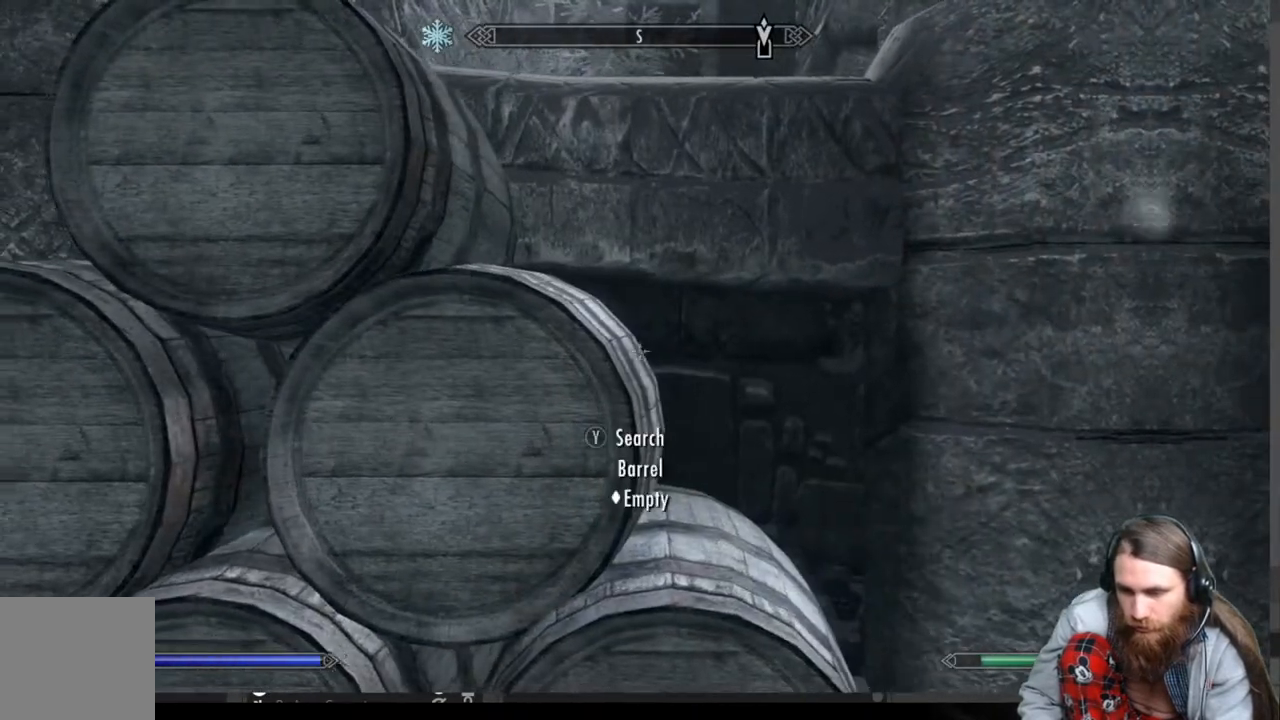
{"buttons": [], "left_stick": "center", "right_stick": "center", "events": [[67, "left_stick", "center"], [183, "right_stick", "down"], [367, "right_stick", "center"]]}
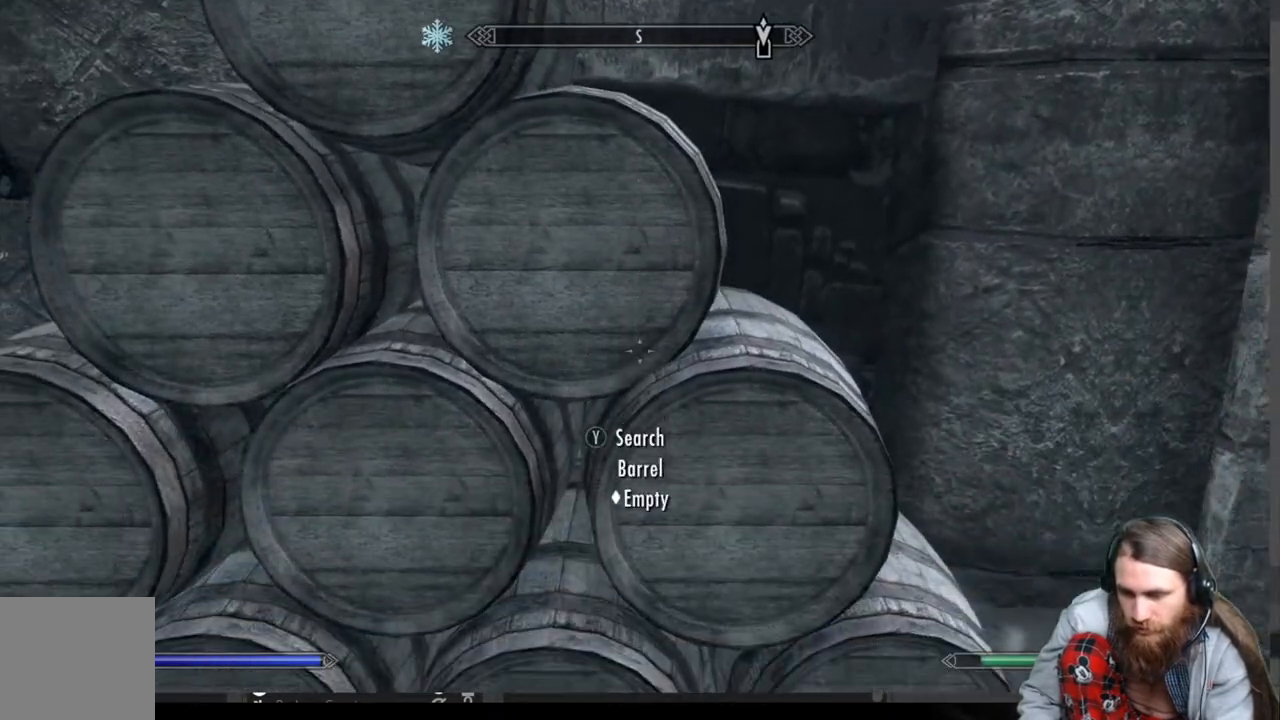
{"buttons": [], "left_stick": "center", "right_stick": "down", "events": [[83, "left_stick", "right"], [150, "left_stick", "center"], [467, "right_stick", "down"]]}
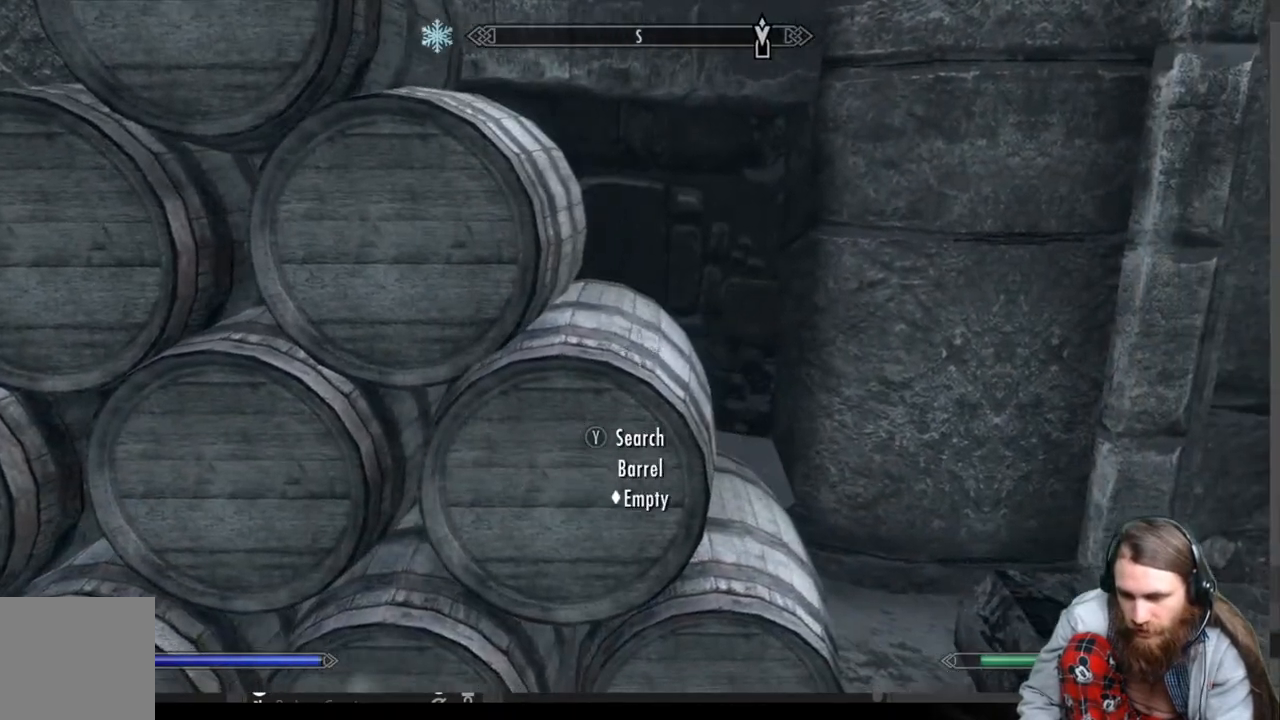
{"buttons": [], "left_stick": "center", "right_stick": "center", "events": [[100, "left_stick", "left"], [100, "right_stick", "center"], [300, "left_stick", "center"]]}
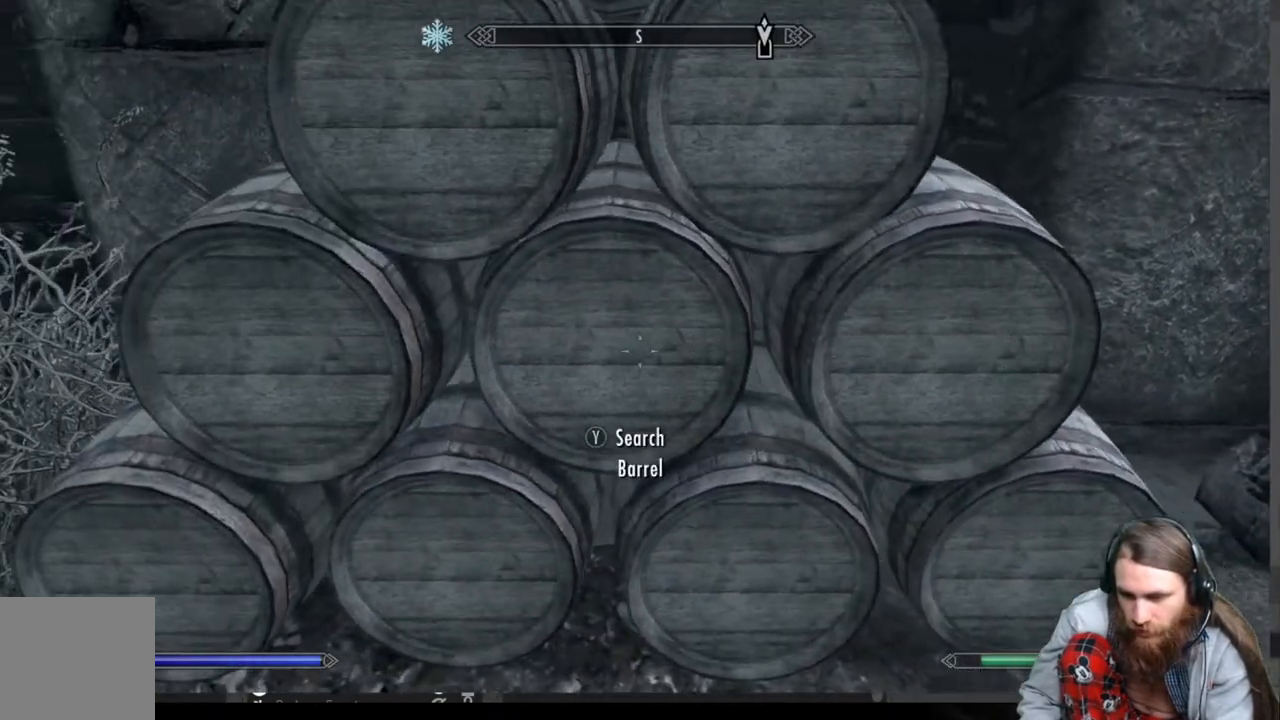
{"buttons": [], "left_stick": "center", "right_stick": "center", "events": [[150, "Y", "down"], [283, "Y", "up"]]}
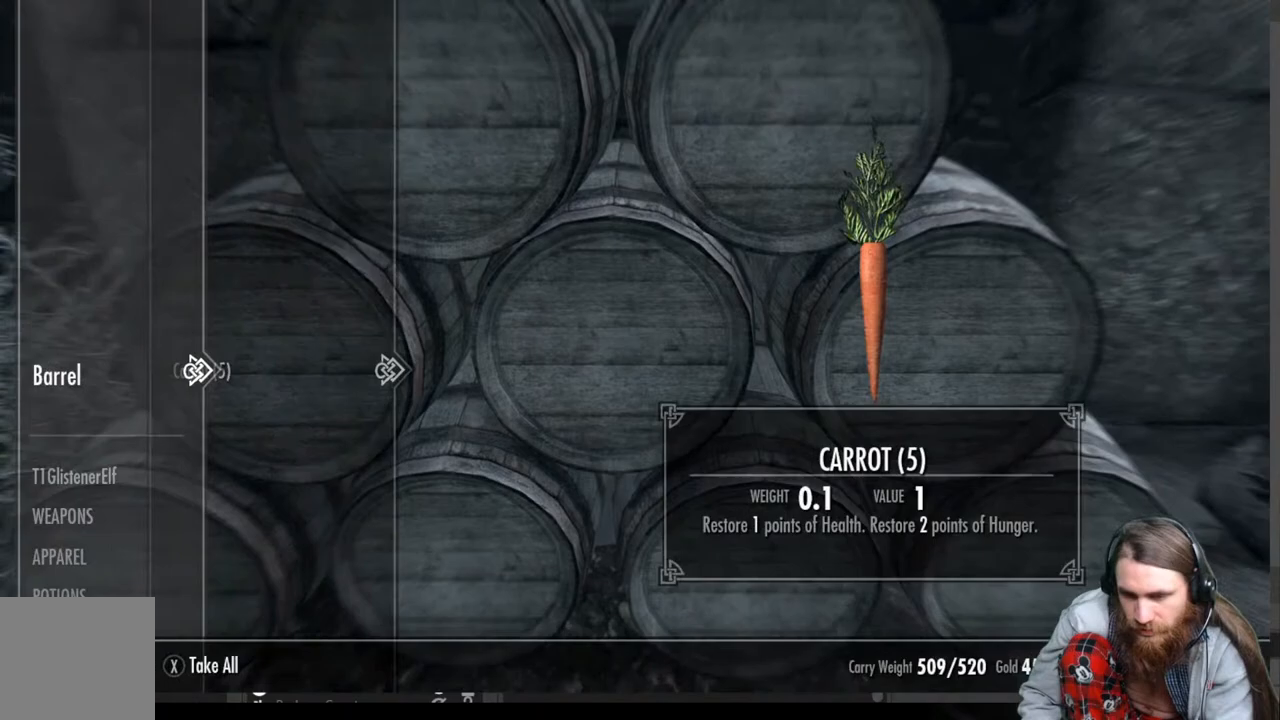
{"buttons": [], "left_stick": "left", "right_stick": "center", "events": [[250, "X", "down"], [333, "left_stick", "left"], [350, "X", "up"]]}
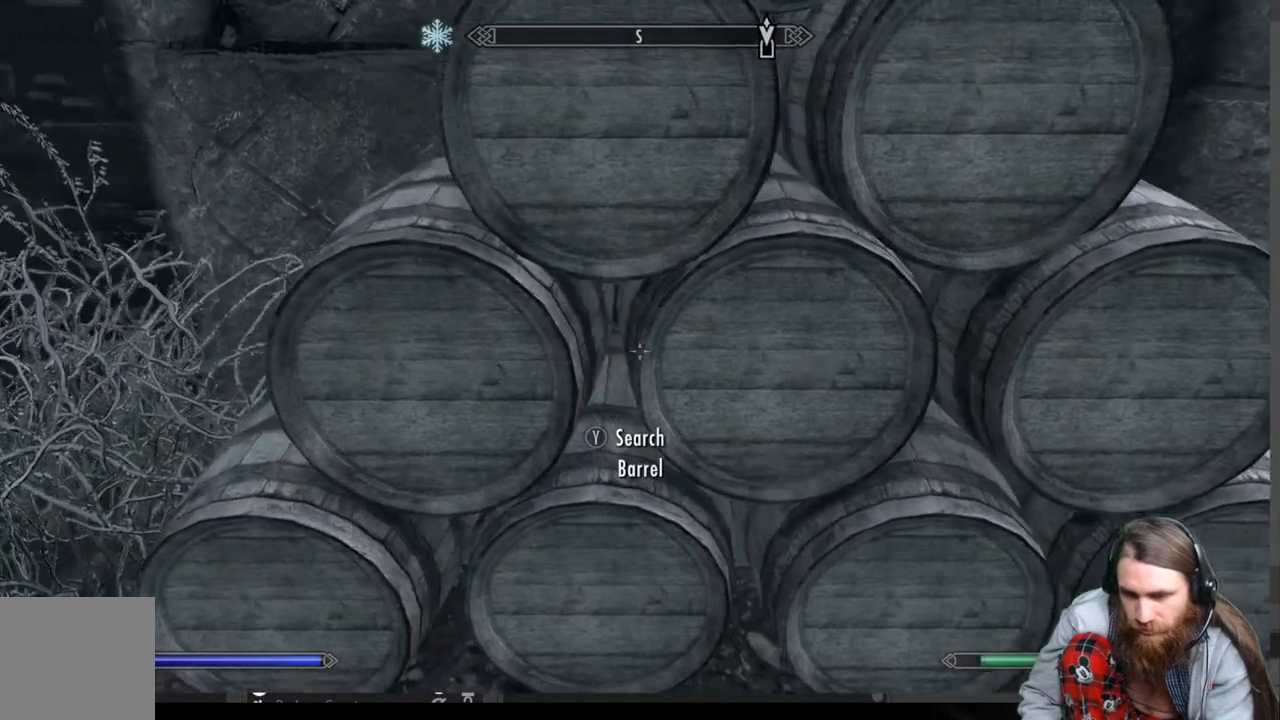
{"buttons": [], "left_stick": "center", "right_stick": "center", "events": [[67, "left_stick", "center"], [350, "Y", "down"], [450, "Y", "up"]]}
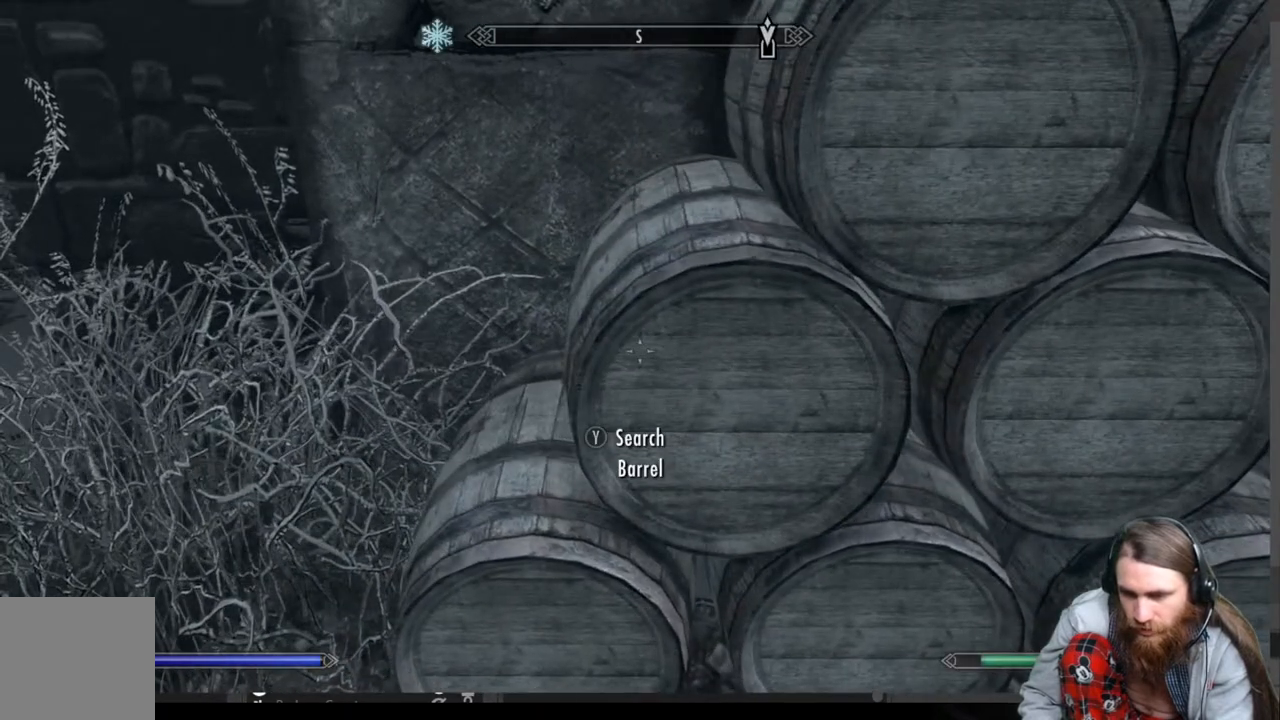
{"buttons": ["X"], "left_stick": "center", "right_stick": "center", "events": [[500, "X", "down"]]}
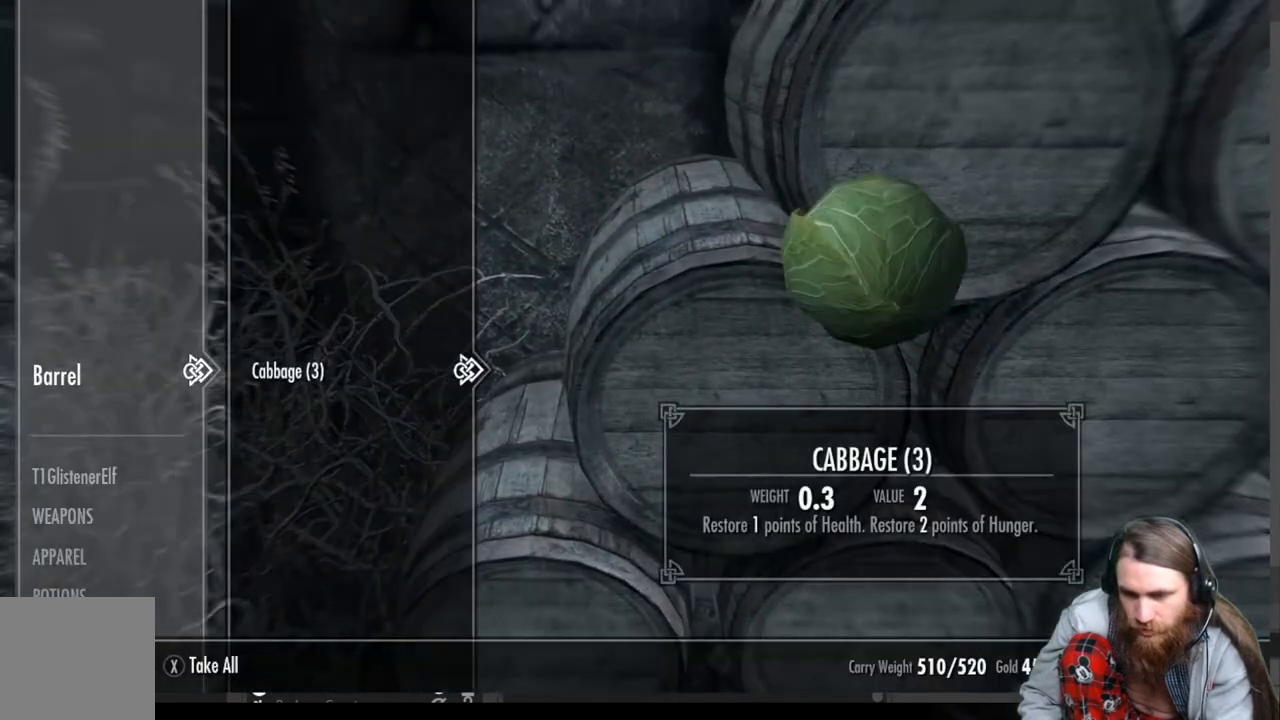
{"buttons": [], "left_stick": "center", "right_stick": "center", "events": [[83, "X", "up"], [117, "left_stick", "down"], [200, "right_stick", "down"], [317, "left_stick", "center"], [317, "right_stick", "center"]]}
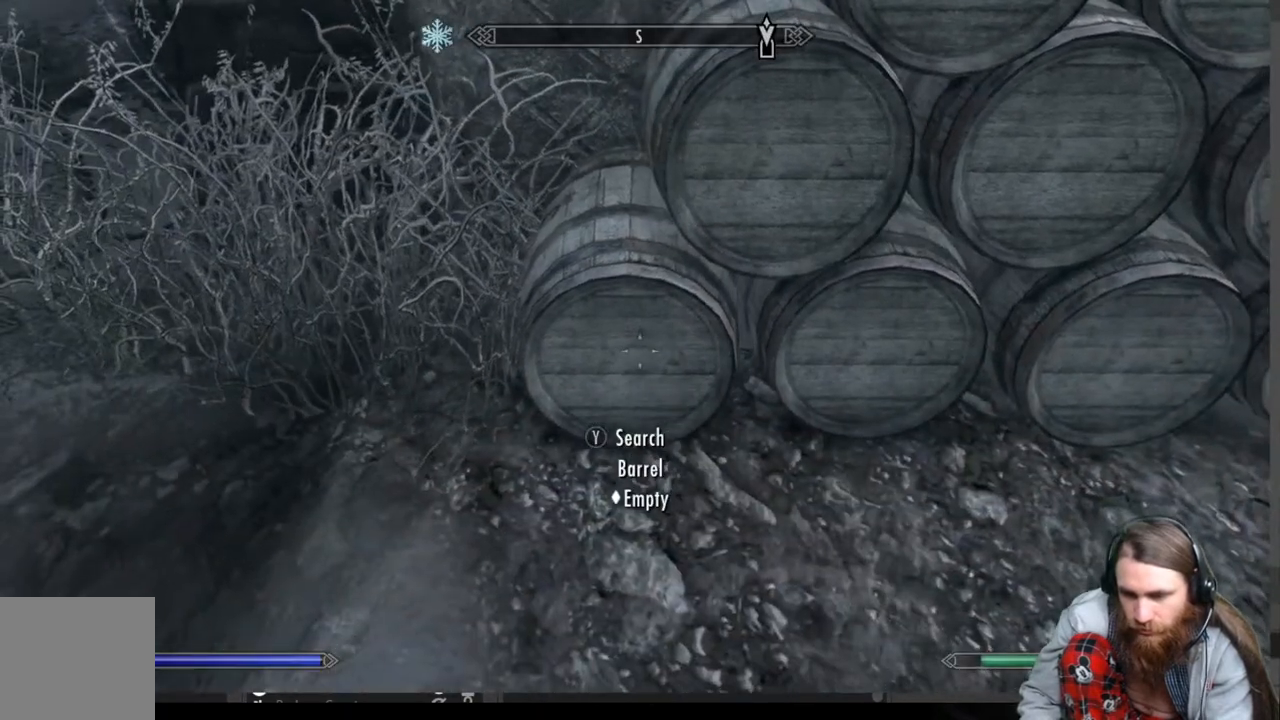
{"buttons": [], "left_stick": "right", "right_stick": "center", "events": [[367, "left_stick", "right"]]}
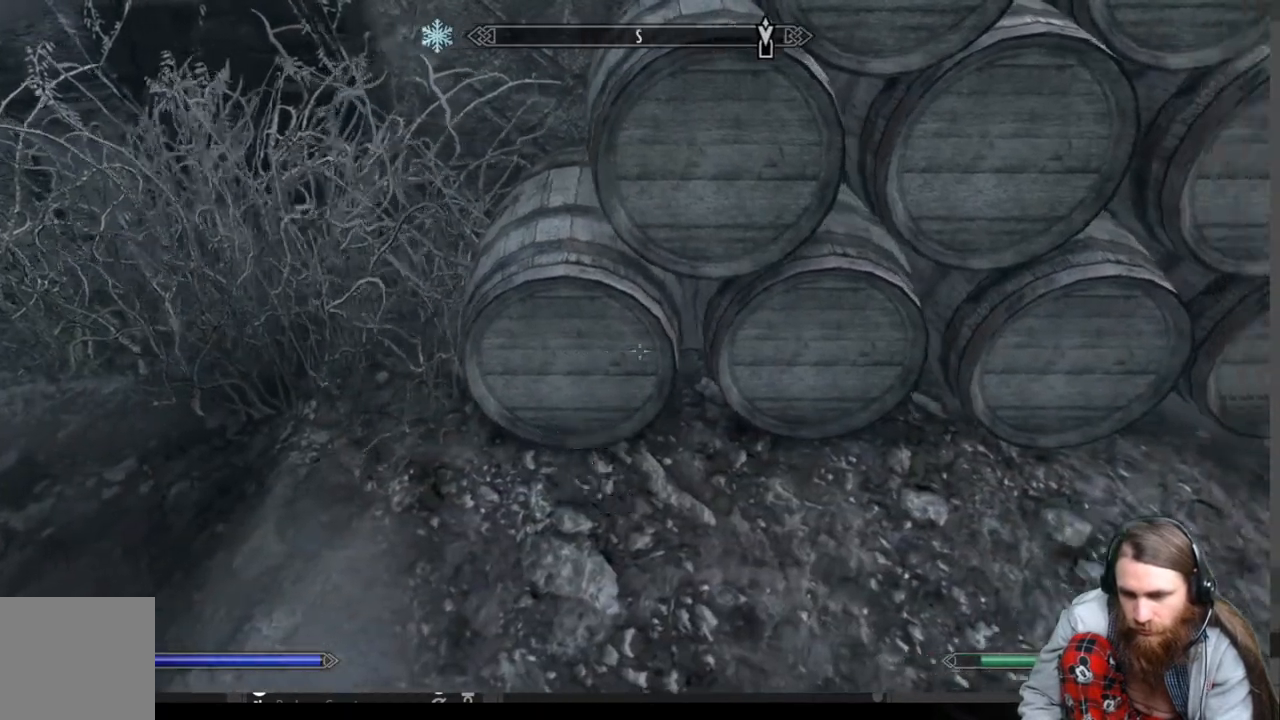
{"buttons": ["Y"], "left_stick": "center", "right_stick": "center", "events": [[67, "left_stick", "center"], [467, "Y", "down"]]}
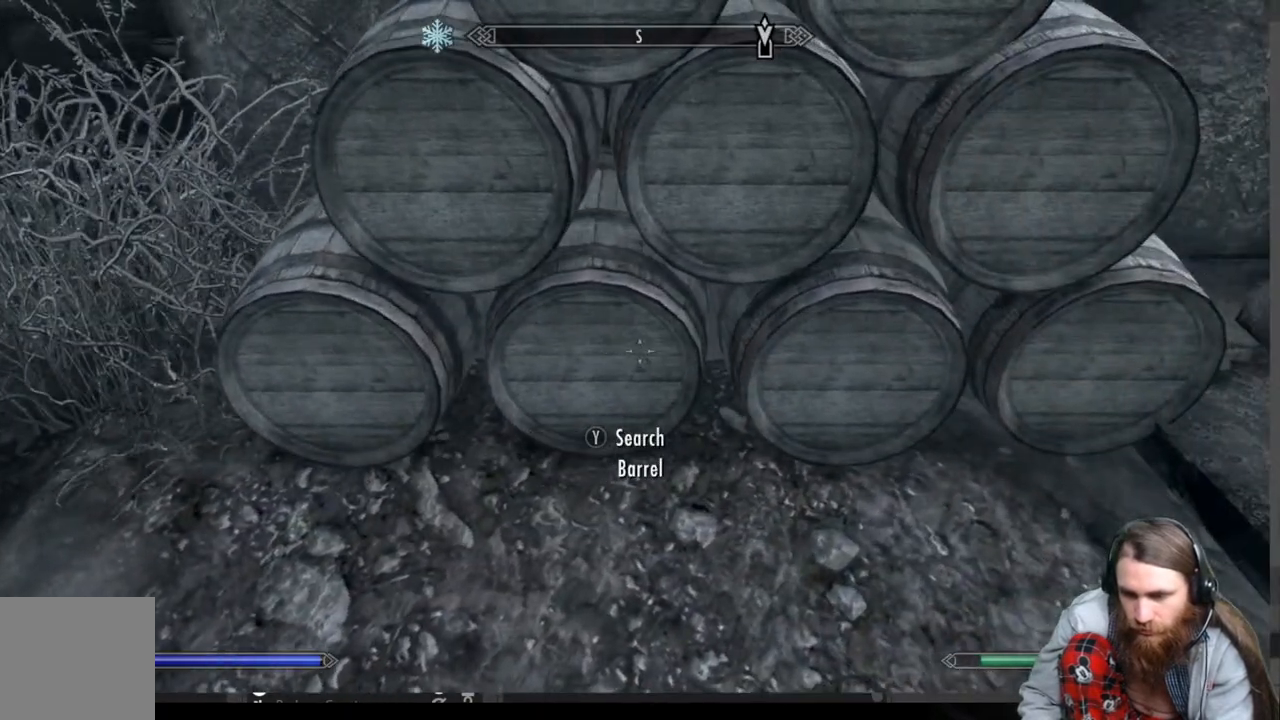
{"buttons": [], "left_stick": "center", "right_stick": "center", "events": [[117, "Y", "up"]]}
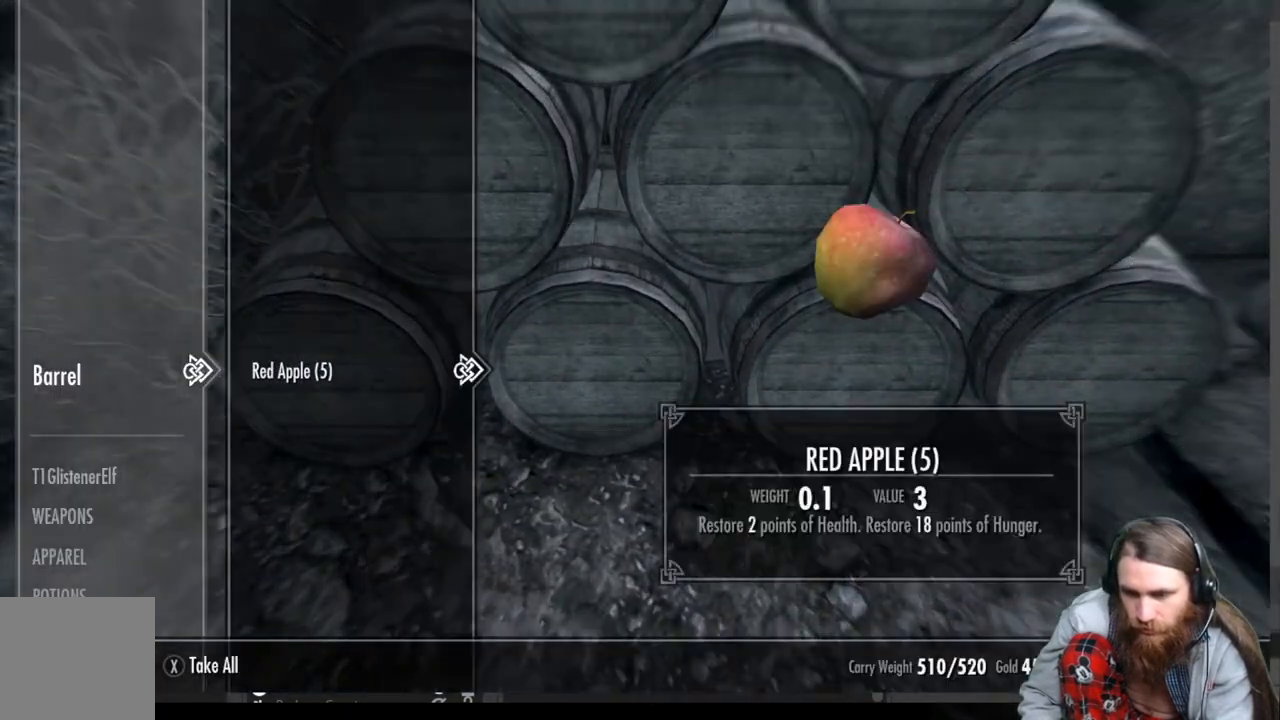
{"buttons": [], "left_stick": "center", "right_stick": "center", "events": [[167, "X", "down"], [267, "X", "up"], [267, "left_stick", "right"], [417, "left_stick", "center"]]}
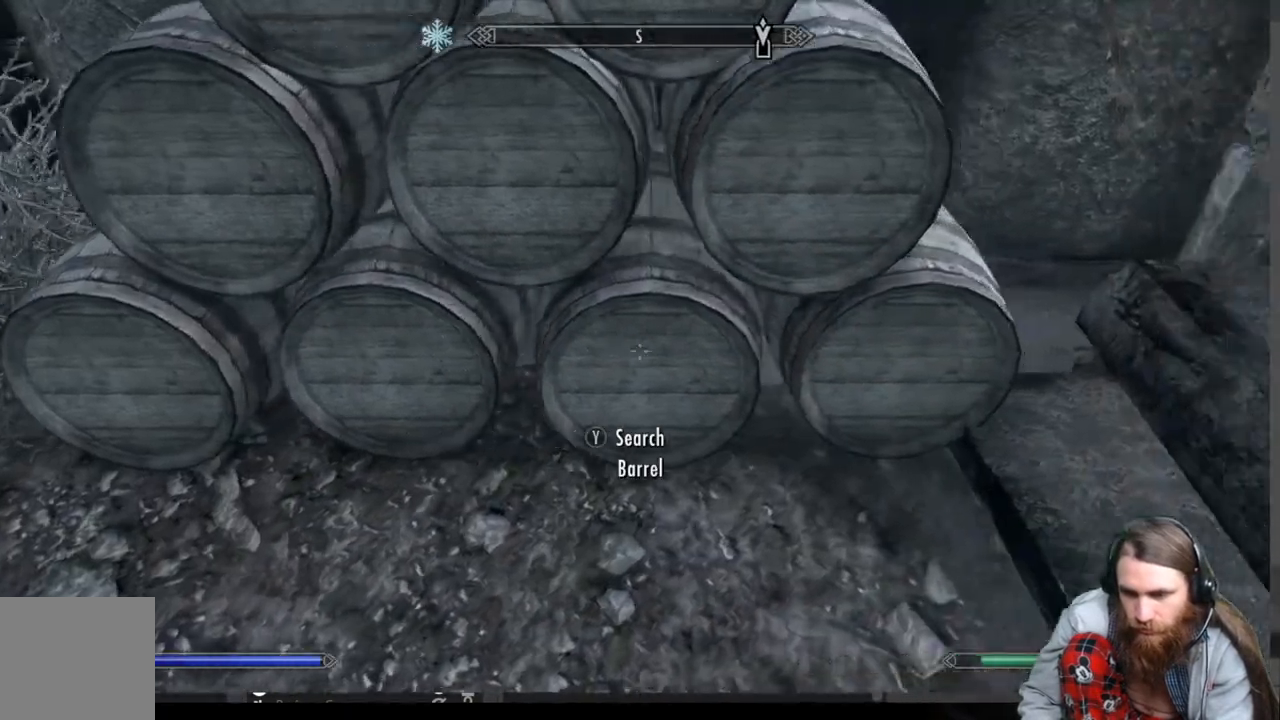
{"buttons": [], "left_stick": "center", "right_stick": "center", "events": [[233, "Y", "down"], [350, "Y", "up"]]}
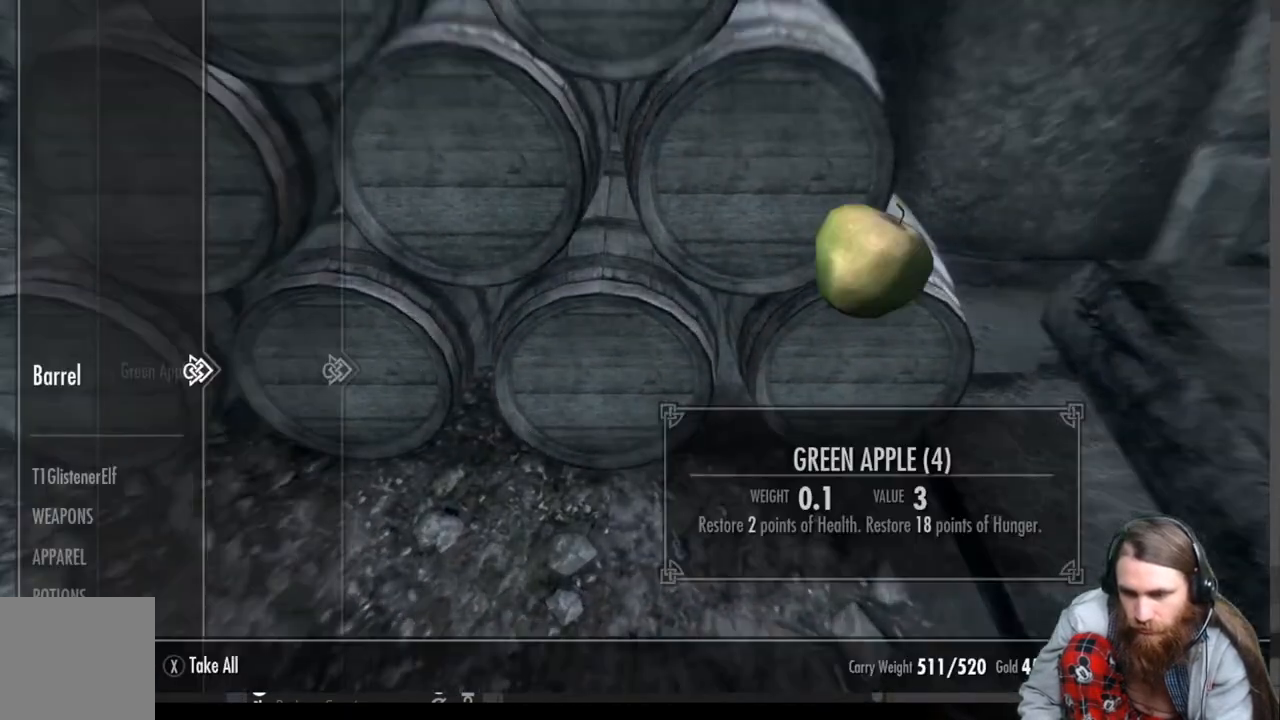
{"buttons": [], "left_stick": "right", "right_stick": "center", "events": [[367, "X", "down"], [433, "left_stick", "right"], [450, "X", "up"]]}
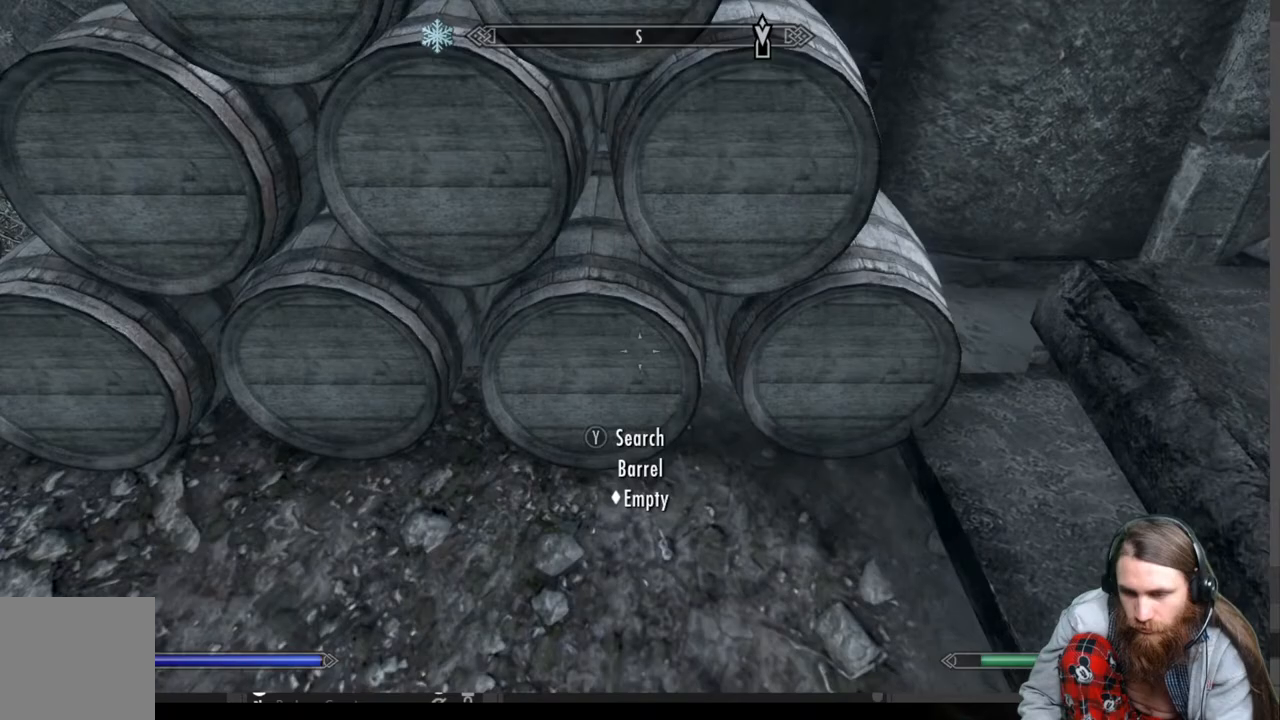
{"buttons": ["Y"], "left_stick": "center", "right_stick": "center", "events": [[100, "left_stick", "center"], [467, "Y", "down"]]}
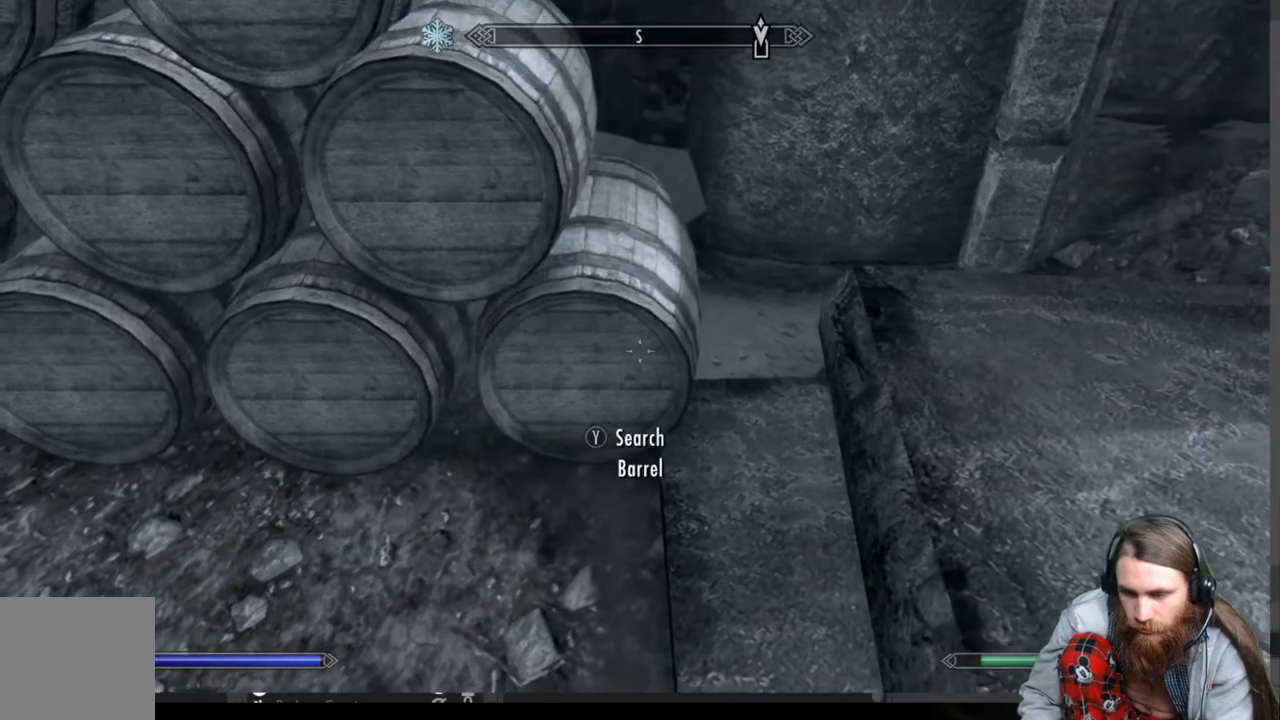
{"buttons": [], "left_stick": "center", "right_stick": "center", "events": [[100, "Y", "up"]]}
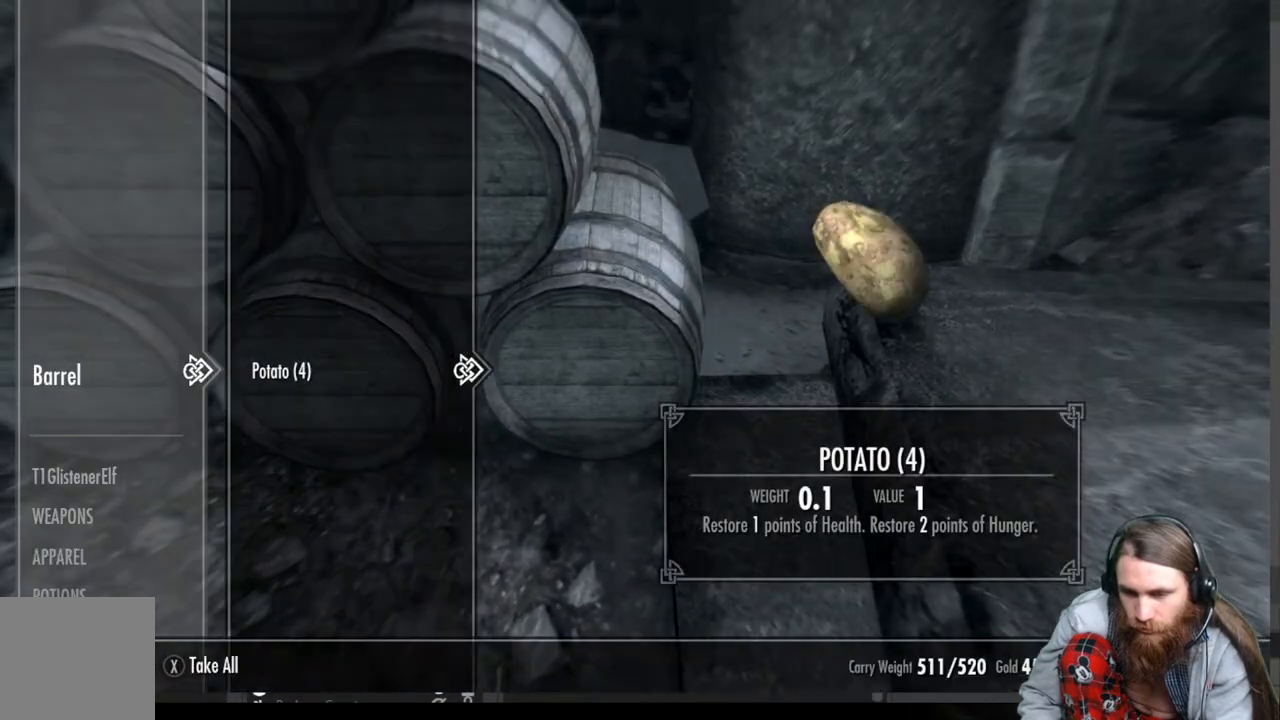
{"buttons": [], "left_stick": "right", "right_stick": "right", "events": [[217, "X", "down"], [283, "X", "up"], [400, "left_stick", "right"], [483, "right_stick", "right"]]}
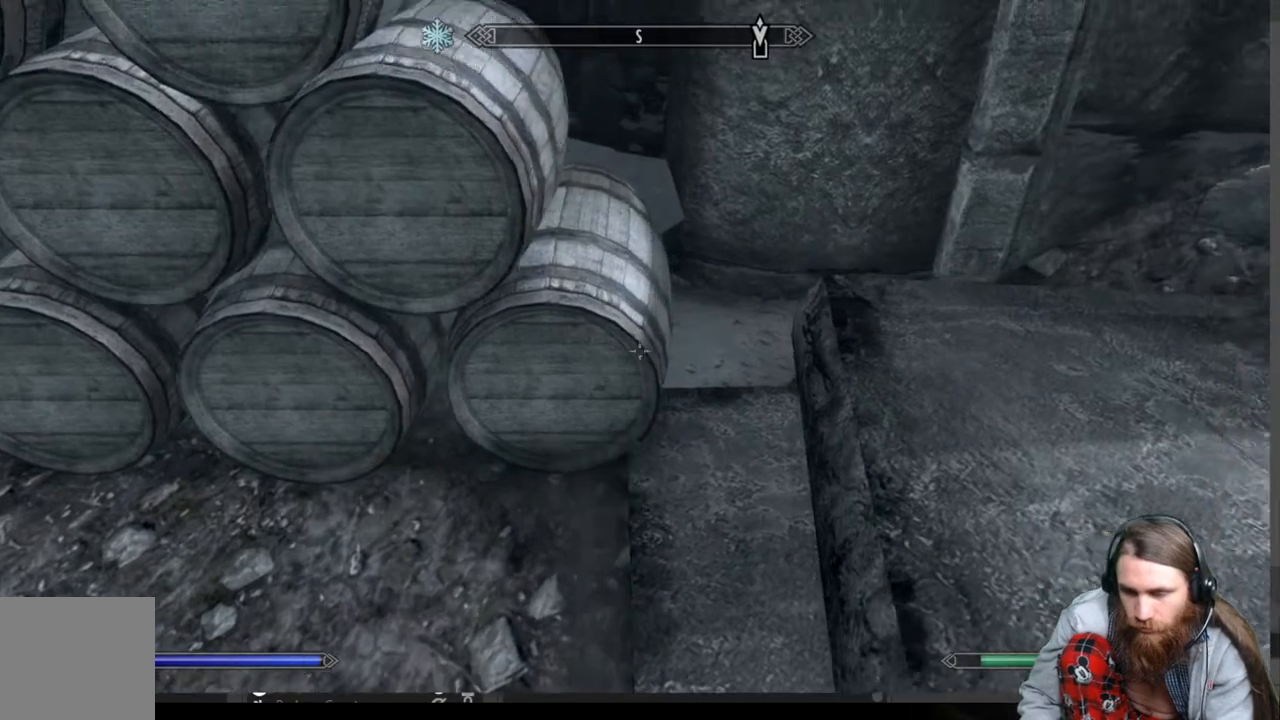
{"buttons": [], "left_stick": "up", "right_stick": "center", "events": [[100, "left_stick", "center"], [350, "left_stick", "up"], [417, "right_stick", "center"]]}
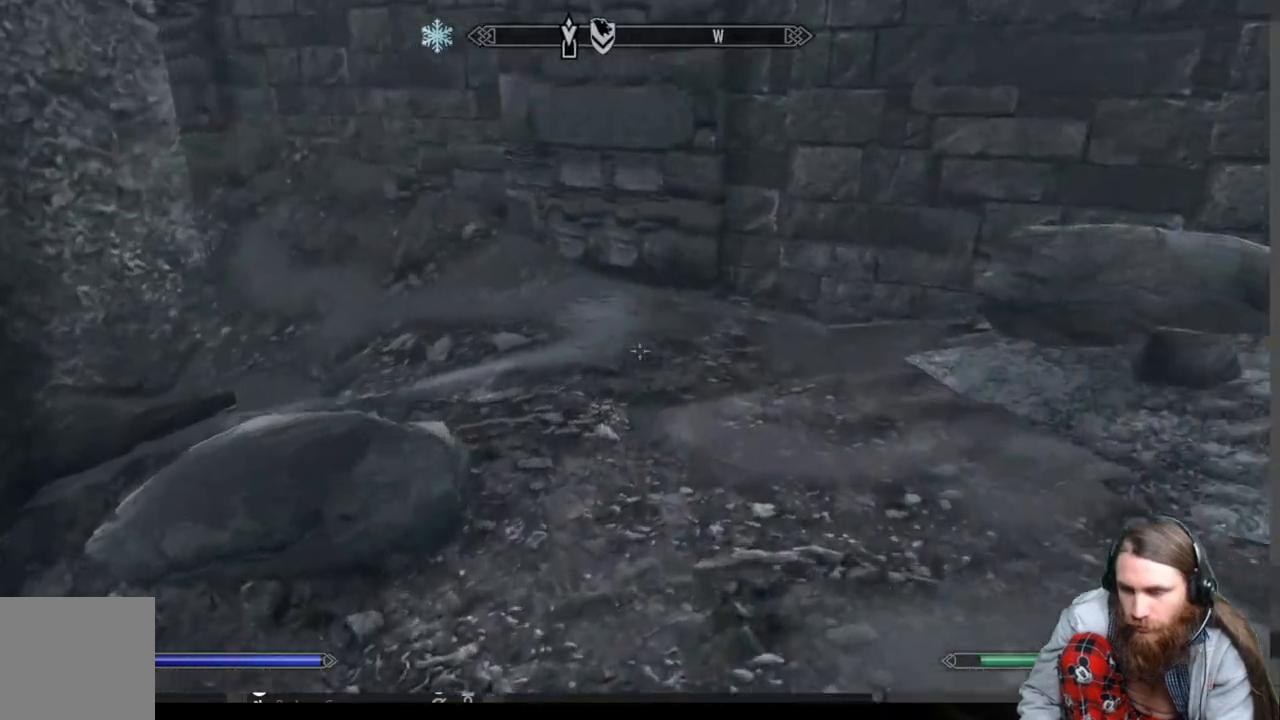
{"buttons": [], "left_stick": "up", "right_stick": "left", "events": [[117, "right_stick", "right"], [350, "right_stick", "left"]]}
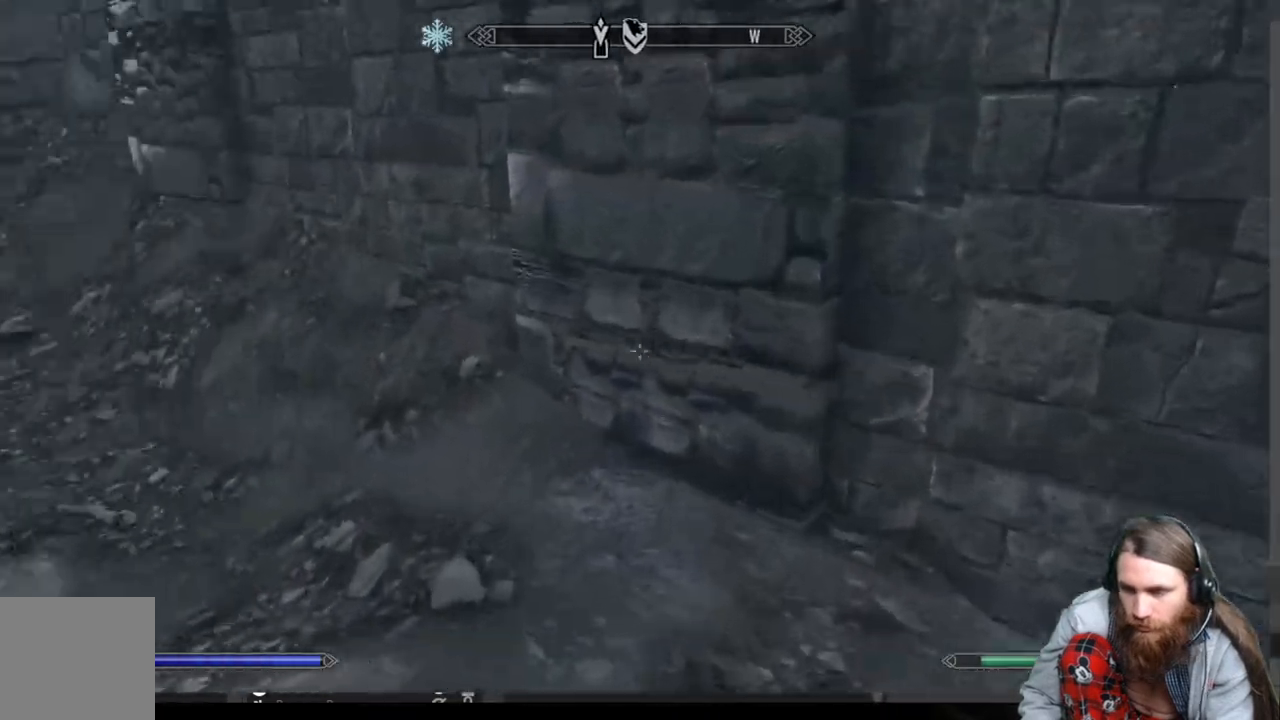
{"buttons": ["L1"], "left_stick": "up", "right_stick": "up", "events": [[350, "L1", "down"], [367, "right_stick", "center"], [417, "right_stick", "up"]]}
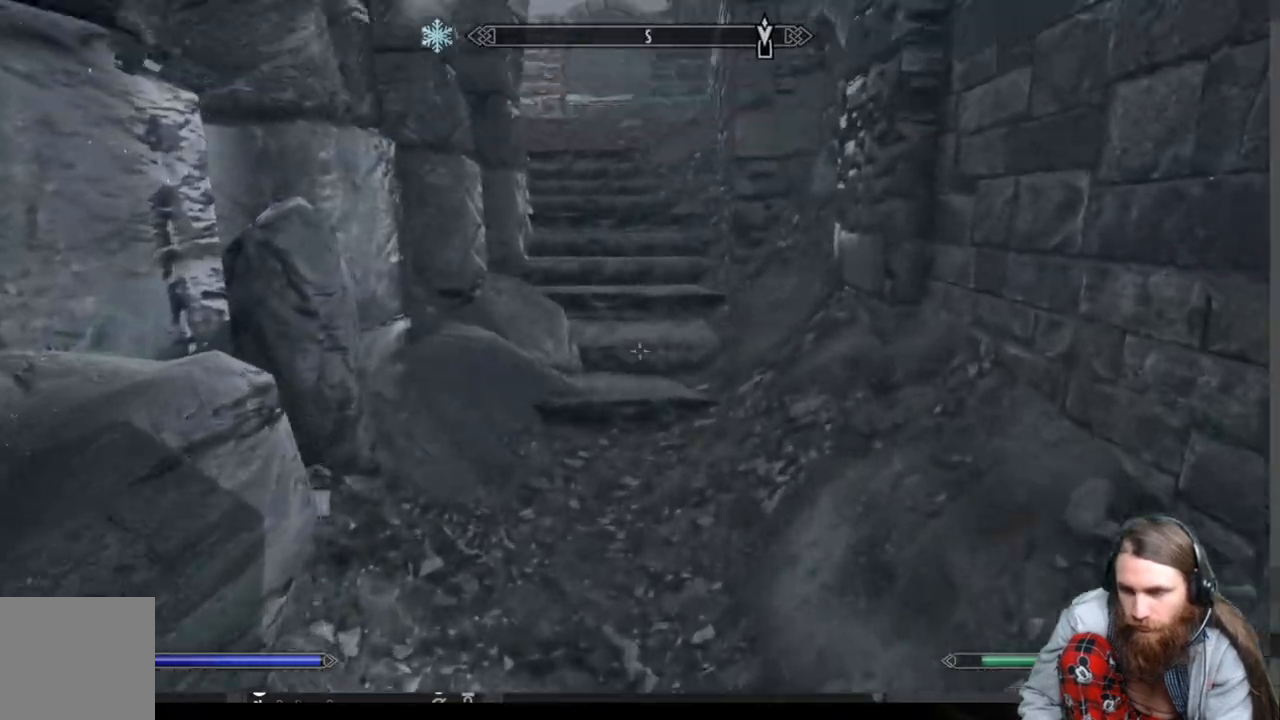
{"buttons": [], "left_stick": "up", "right_stick": "center", "events": [[17, "L1", "up"], [17, "right_stick", "center"], [133, "right_stick", "up"], [250, "right_stick", "center"]]}